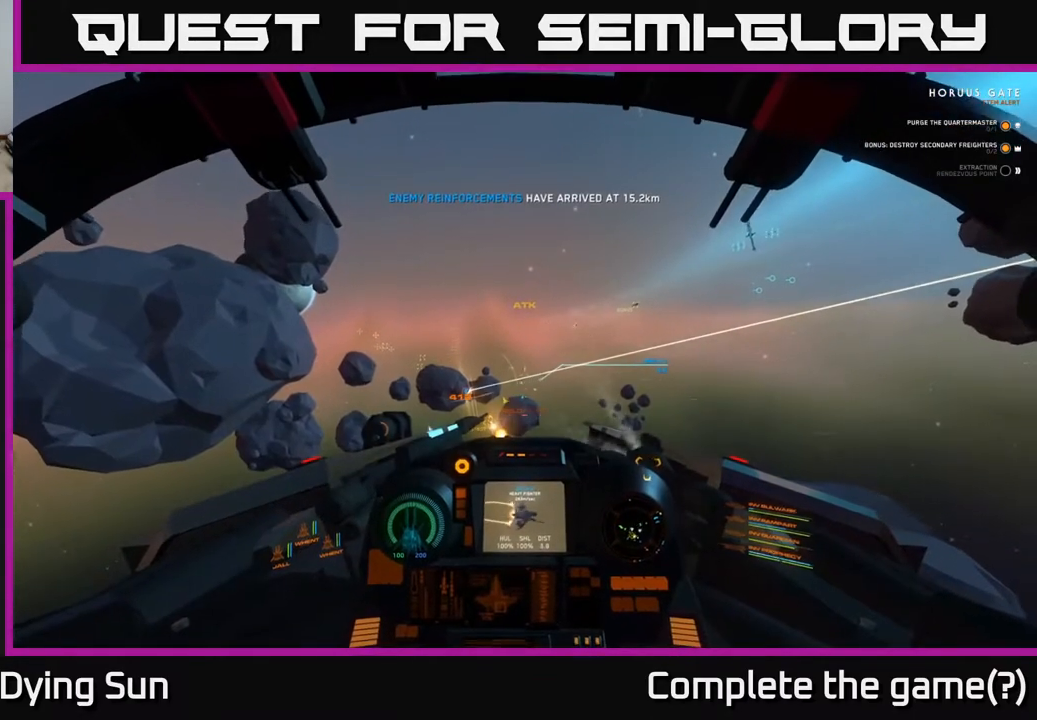
Gameplay with a controller (Xbox layout); each line is a JSON object with the inputs held at the frame after it. "events" lists button and stick changes between this image and that frame as [ms after this image, input, new state], when the widget could be followed in between.
{"buttons": ["L2"], "left_stick": "center", "right_stick": "center", "events": [[133, "right_stick", "down"], [167, "L3", "up"], [383, "right_stick", "center"]]}
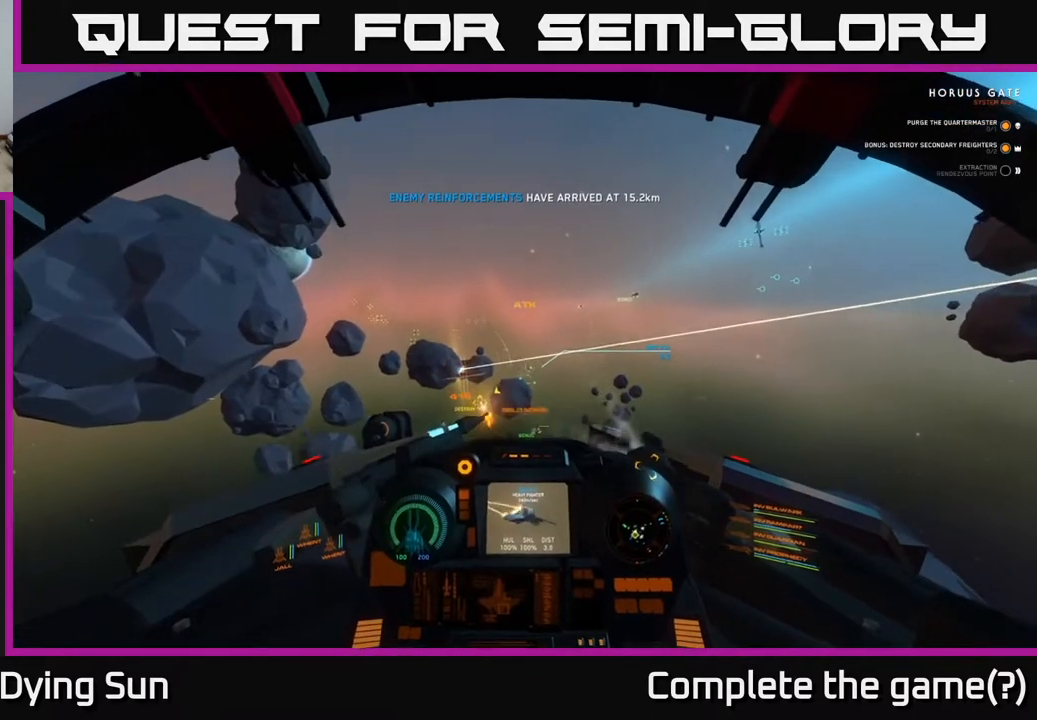
{"buttons": ["L2"], "left_stick": "center", "right_stick": "right", "events": [[33, "right_stick", "right"], [167, "right_stick", "center"], [417, "right_stick", "right"]]}
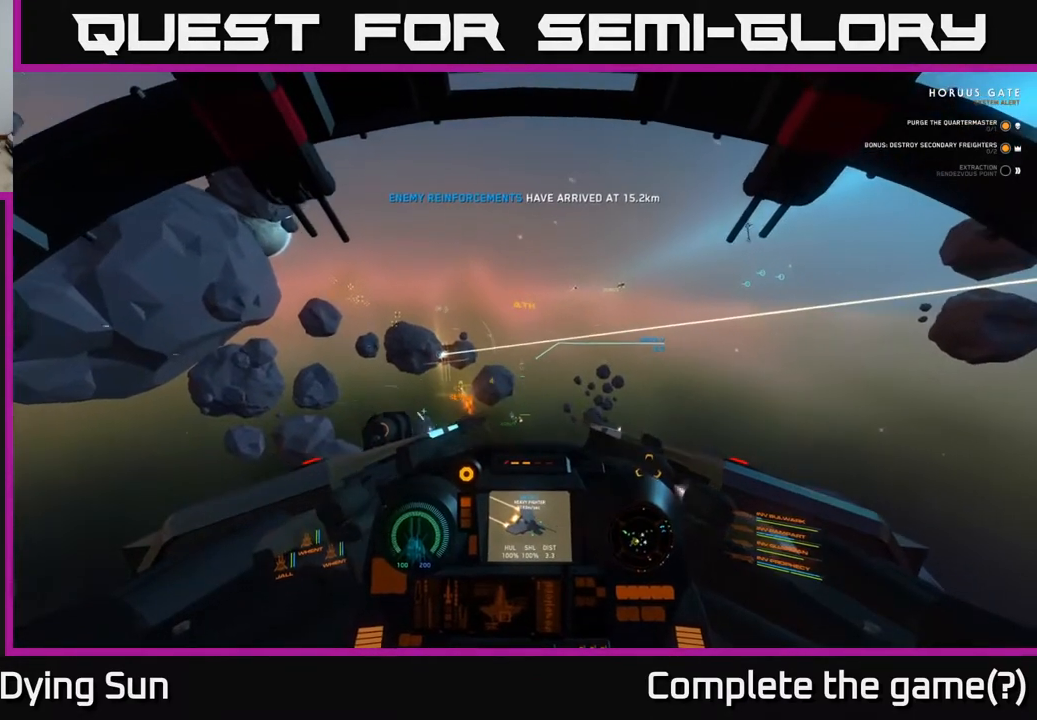
{"buttons": ["L2"], "left_stick": "center", "right_stick": "center", "events": [[67, "right_stick", "center"]]}
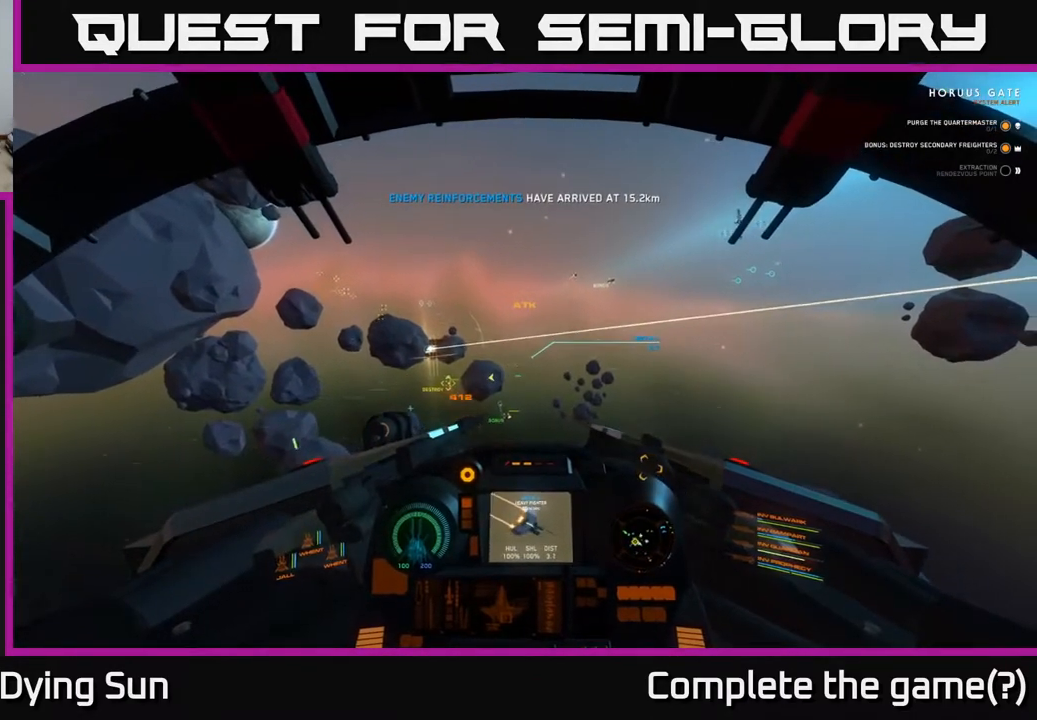
{"buttons": ["L2"], "left_stick": "center", "right_stick": "center", "events": [[167, "R2", "down"], [267, "R2", "up"]]}
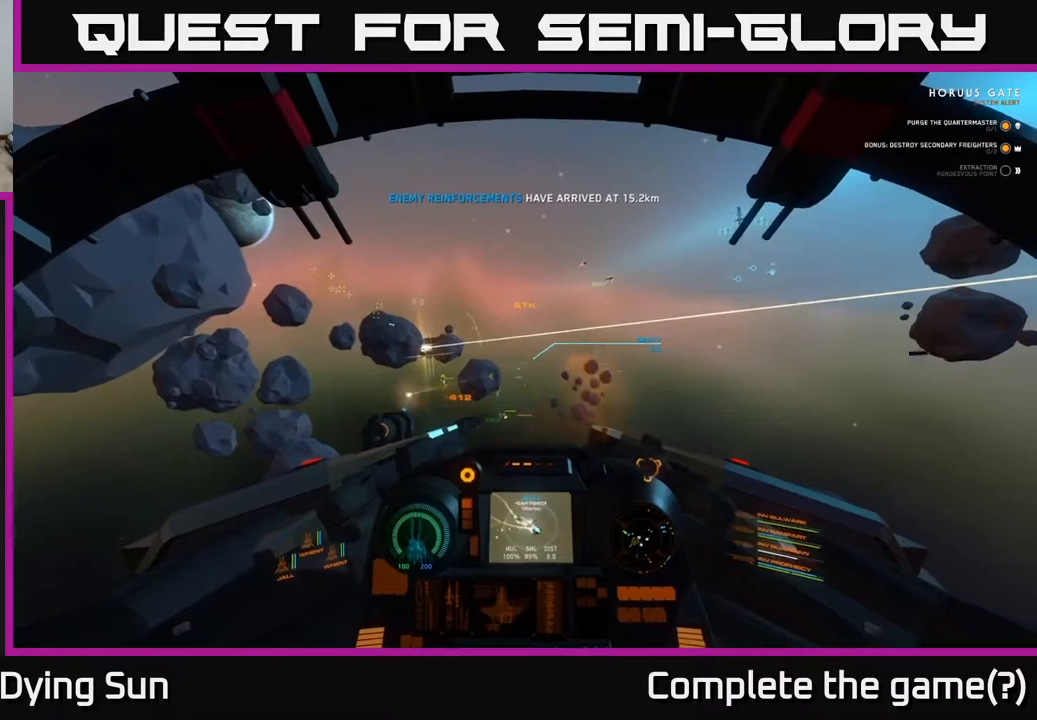
{"buttons": ["L2"], "left_stick": "center", "right_stick": "right", "events": [[367, "right_stick", "right"]]}
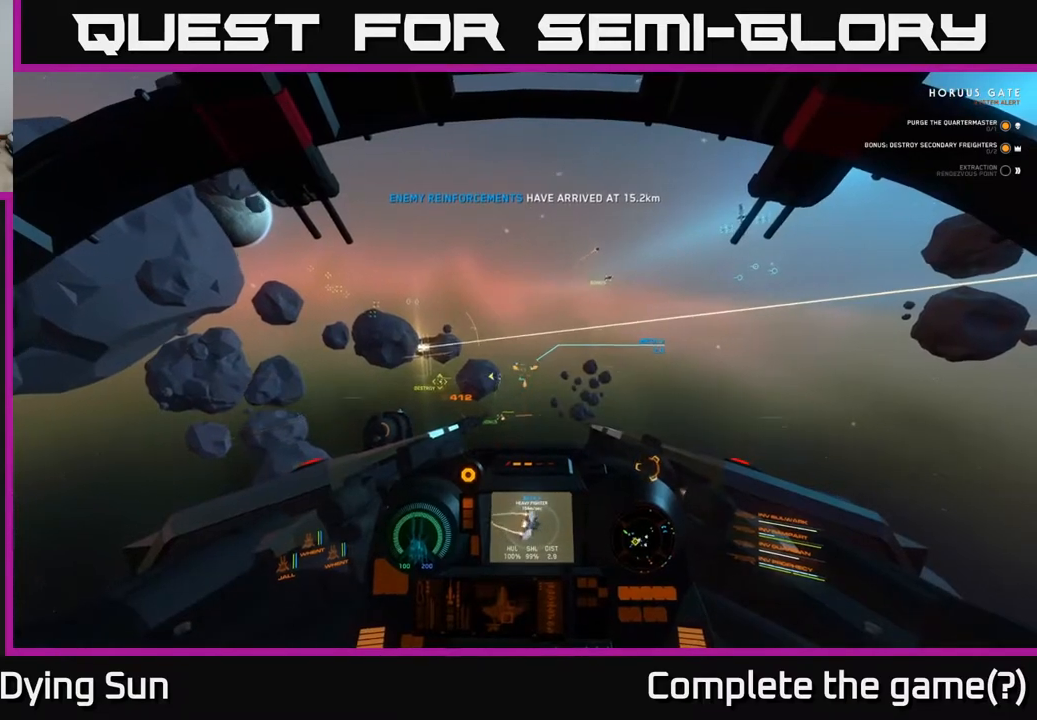
{"buttons": ["L2"], "left_stick": "center", "right_stick": "center", "events": [[17, "right_stick", "center"], [33, "R2", "down"], [133, "R2", "up"]]}
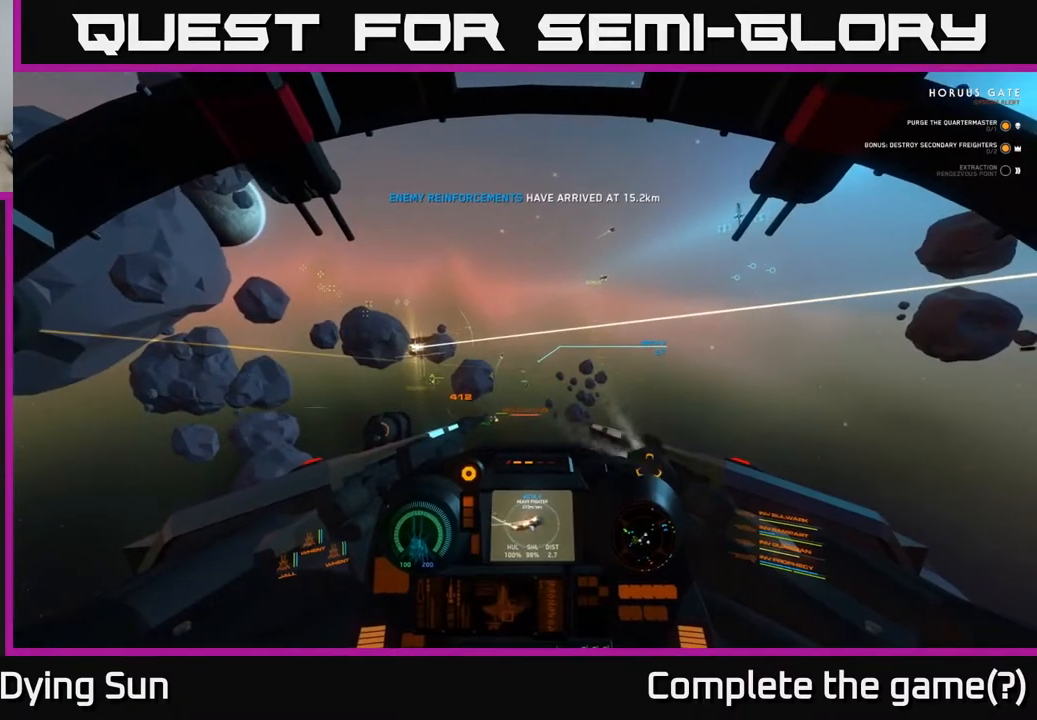
{"buttons": ["L2"], "left_stick": "center", "right_stick": "center", "events": [[133, "right_stick", "right"], [283, "right_stick", "center"], [400, "Y", "down"], [467, "Y", "up"]]}
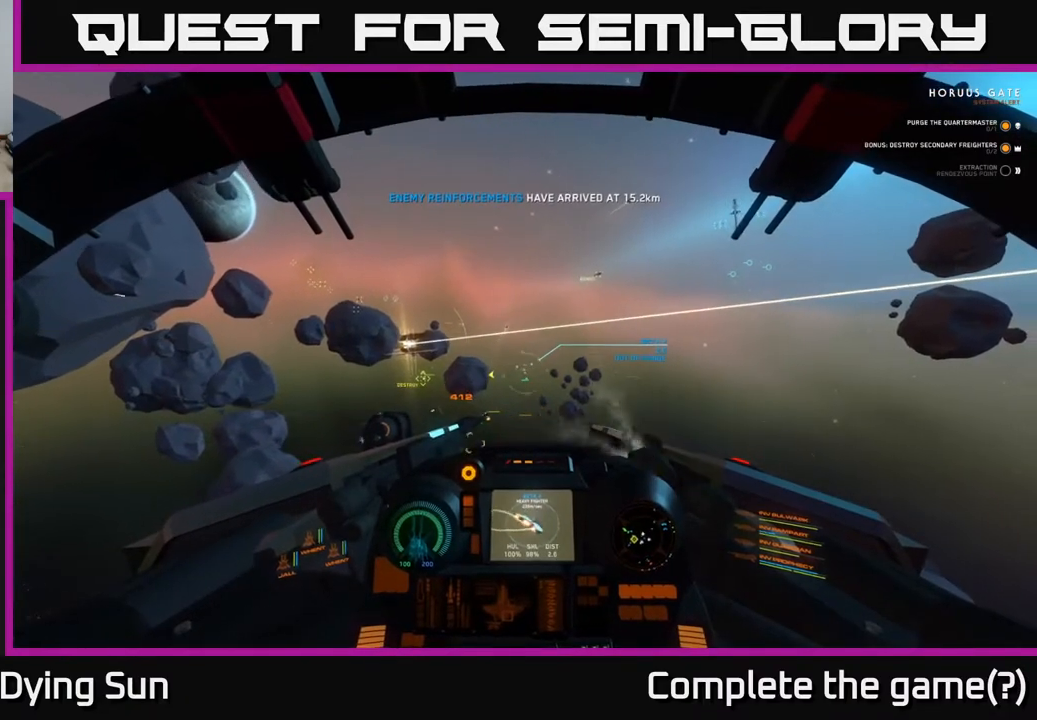
{"buttons": ["L2"], "left_stick": "center", "right_stick": "right", "events": [[183, "right_stick", "down-right"], [317, "right_stick", "center"], [483, "right_stick", "right"]]}
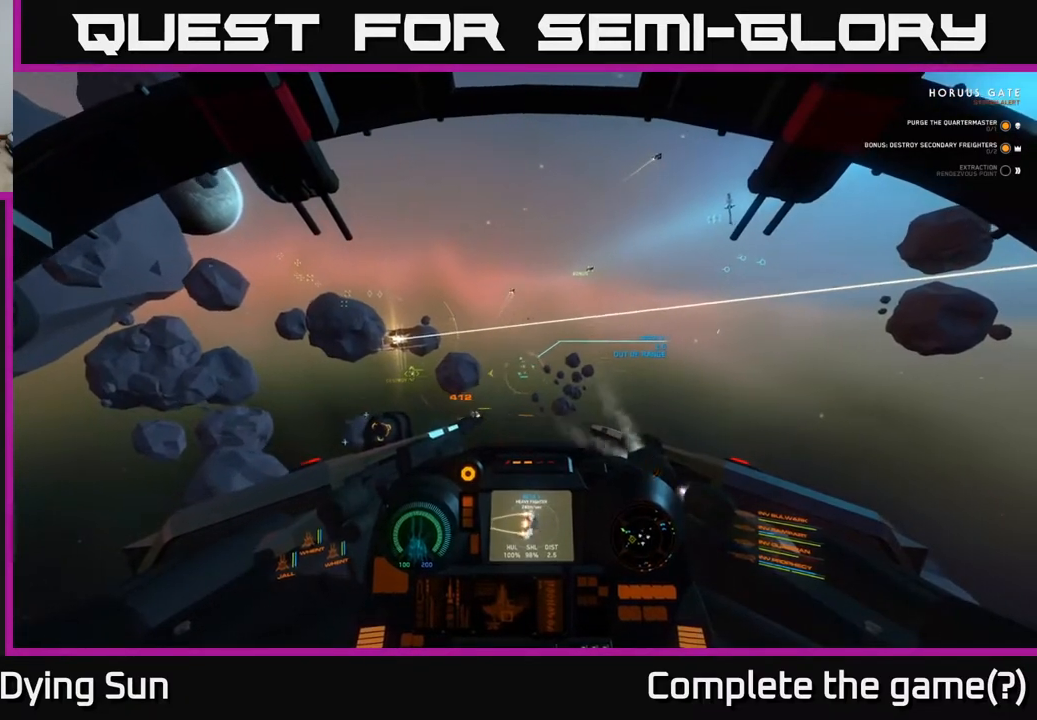
{"buttons": ["L2"], "left_stick": "center", "right_stick": "center", "events": [[167, "right_stick", "center"]]}
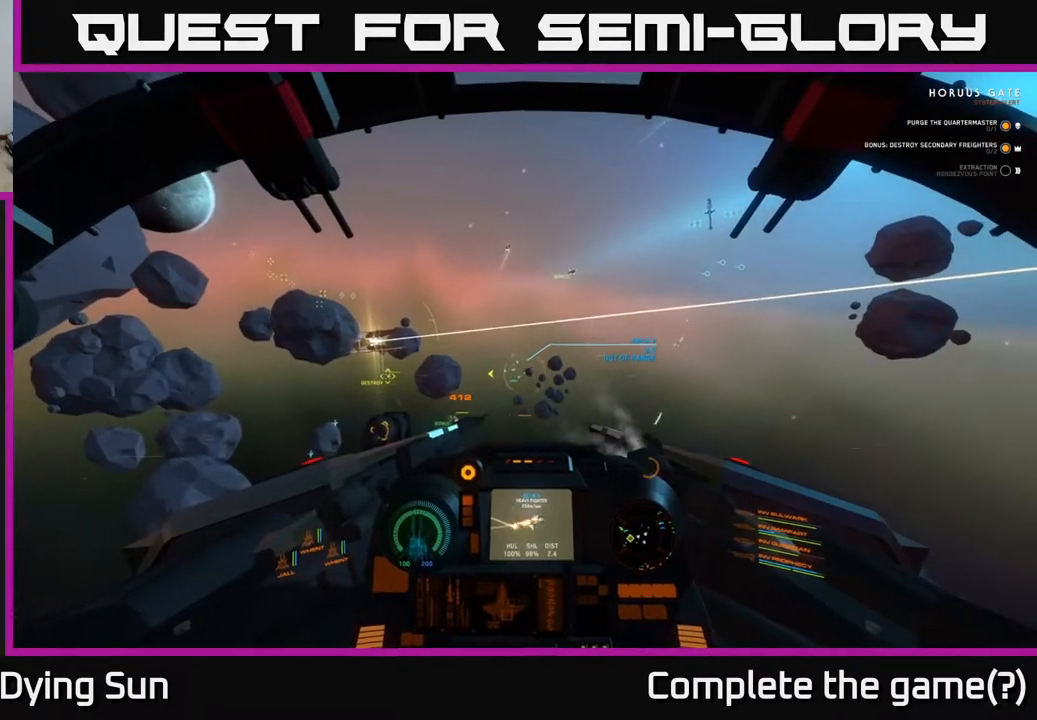
{"buttons": ["L2"], "left_stick": "center", "right_stick": "right", "events": [[200, "right_stick", "left"], [317, "right_stick", "center"], [467, "right_stick", "right"]]}
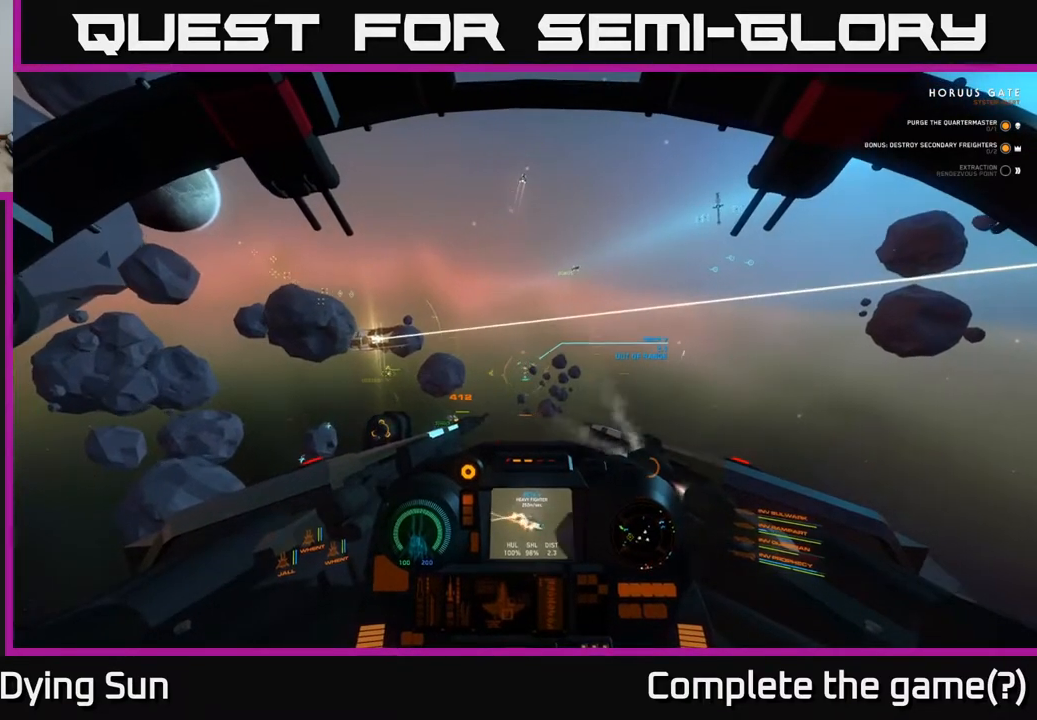
{"buttons": ["L2"], "left_stick": "center", "right_stick": "right", "events": [[83, "right_stick", "center"], [467, "right_stick", "right"]]}
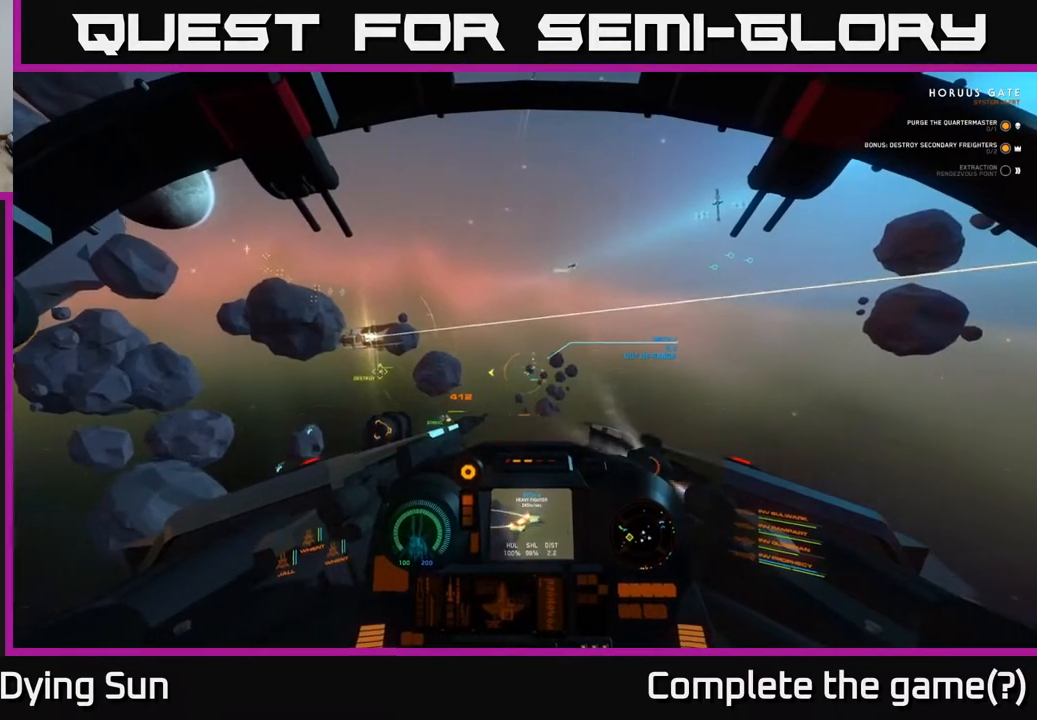
{"buttons": ["L2"], "left_stick": "center", "right_stick": "right", "events": [[83, "right_stick", "center"], [467, "right_stick", "right"]]}
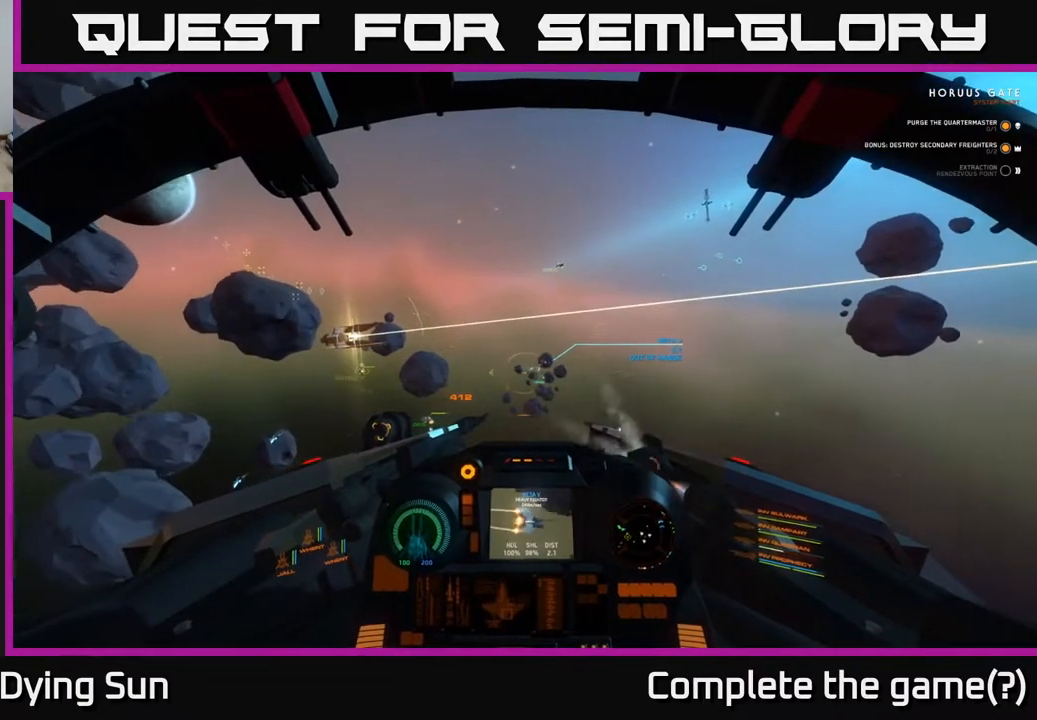
{"buttons": ["L2"], "left_stick": "center", "right_stick": "right", "events": [[117, "right_stick", "center"], [300, "right_stick", "right"]]}
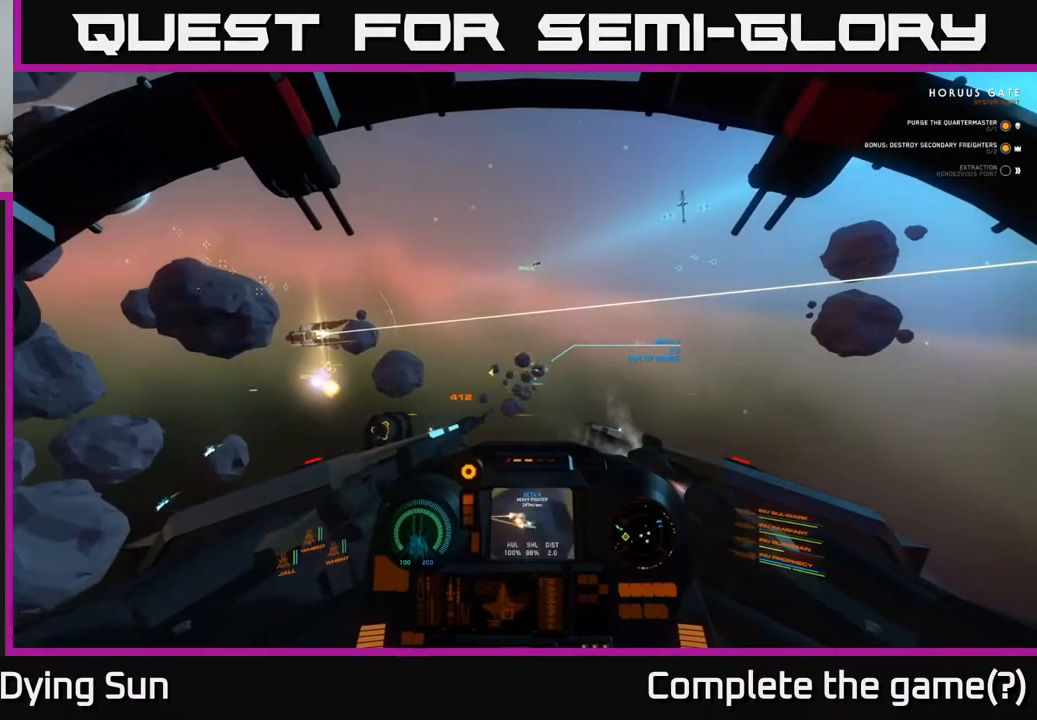
{"buttons": ["L2"], "left_stick": "center", "right_stick": "right", "events": [[167, "right_stick", "center"], [317, "right_stick", "right"]]}
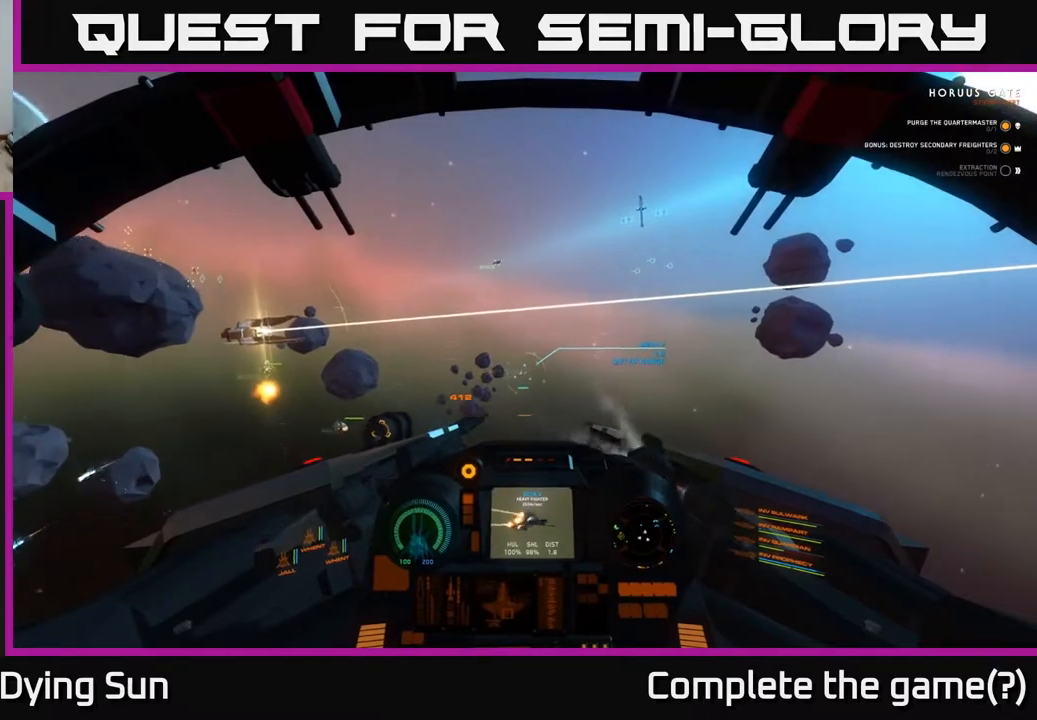
{"buttons": ["L2"], "left_stick": "center", "right_stick": "center", "events": [[33, "right_stick", "center"], [250, "right_stick", "down-right"], [417, "right_stick", "center"]]}
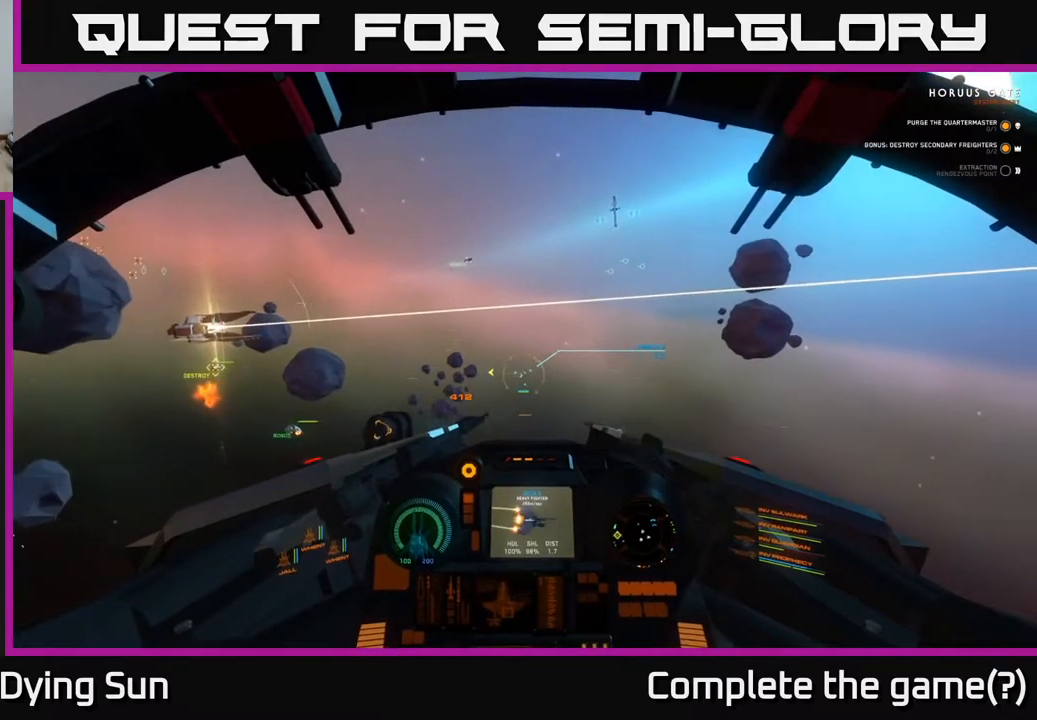
{"buttons": ["L2"], "left_stick": "center", "right_stick": "right", "events": [[17, "right_stick", "right"], [183, "right_stick", "down-right"], [283, "right_stick", "center"], [383, "R2", "down"], [450, "right_stick", "right"], [500, "R2", "up"]]}
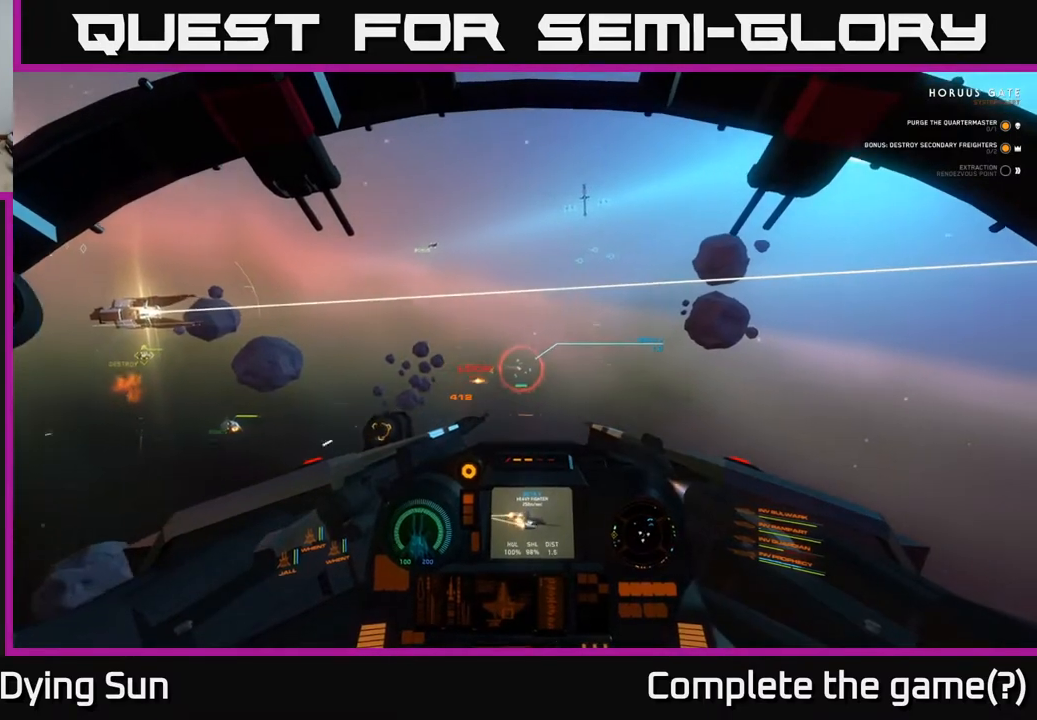
{"buttons": ["L2", "R2"], "left_stick": "center", "right_stick": "right", "events": [[100, "R2", "down"], [183, "right_stick", "center"], [217, "R2", "up"], [283, "R2", "down"], [350, "right_stick", "right"], [400, "R2", "up"], [483, "R2", "down"]]}
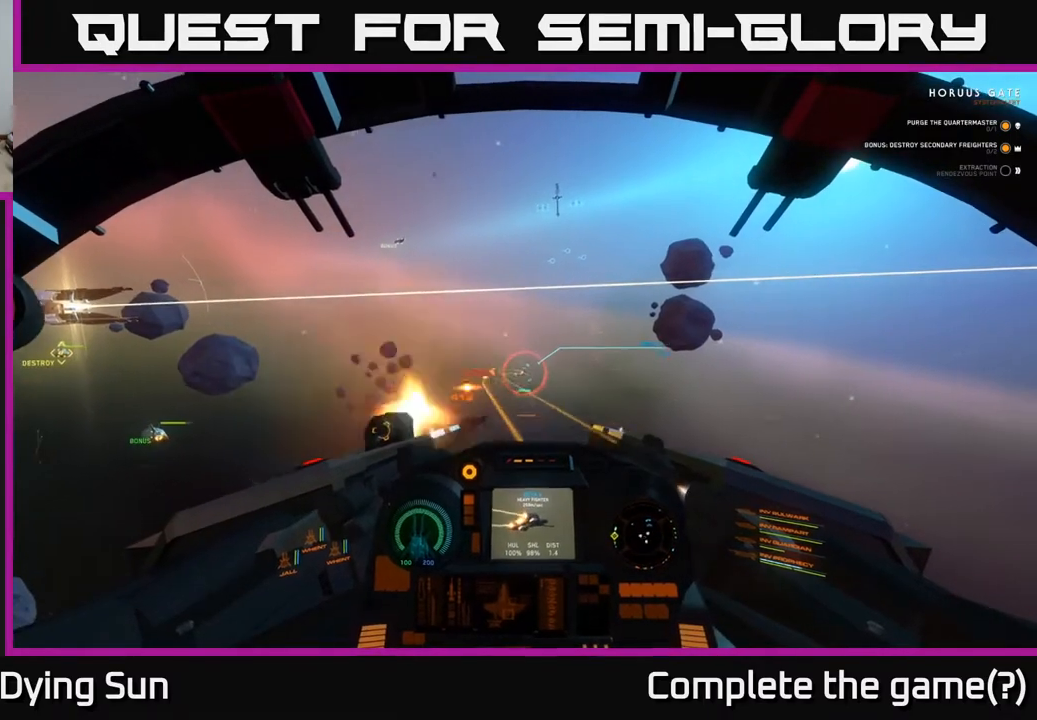
{"buttons": ["L2", "R2"], "left_stick": "center", "right_stick": "right", "events": [[83, "R2", "up"], [200, "R2", "down"], [300, "R2", "up"], [417, "R2", "down"]]}
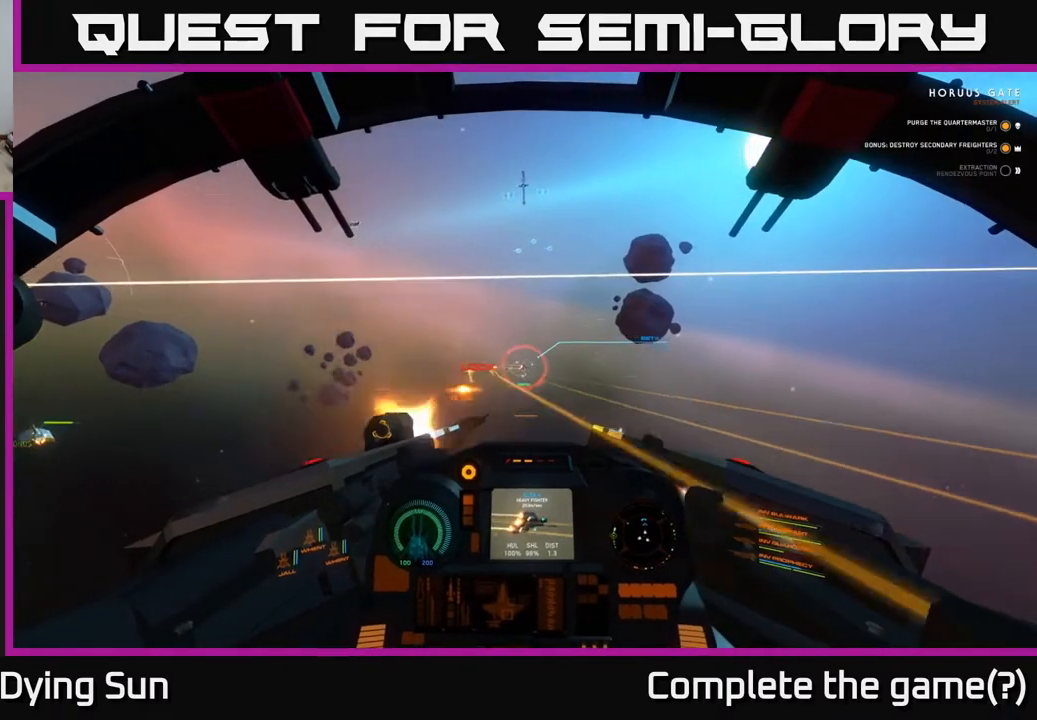
{"buttons": ["L2"], "left_stick": "center", "right_stick": "center", "events": [[33, "R2", "up"], [117, "R2", "down"], [217, "R2", "up"], [300, "R2", "down"], [417, "R2", "up"], [433, "right_stick", "center"]]}
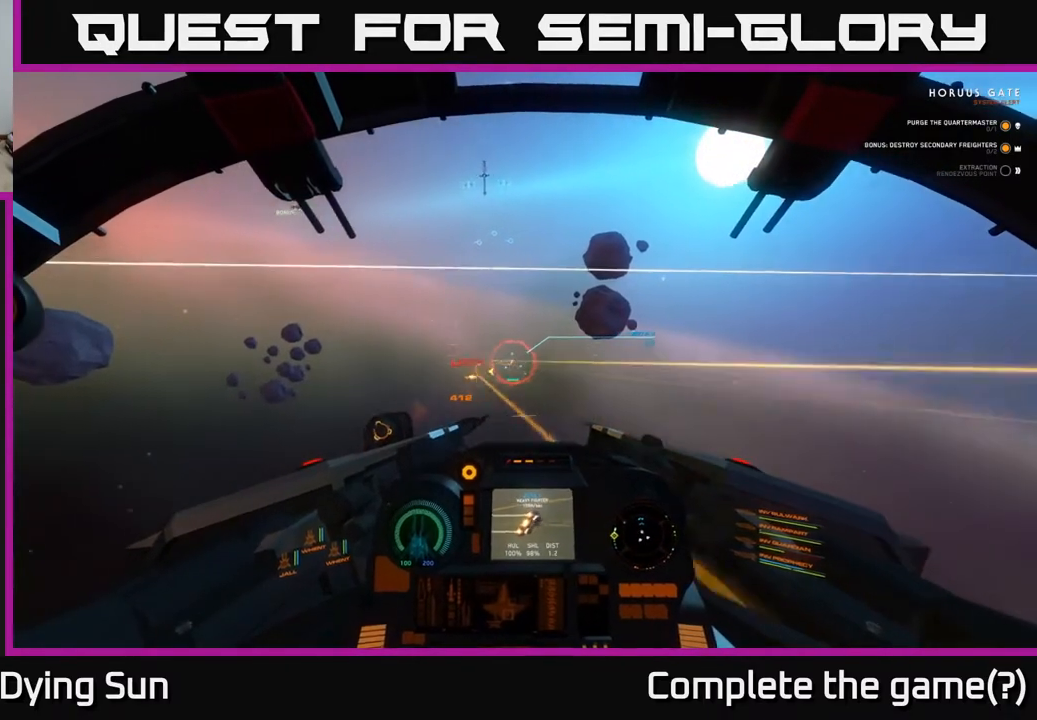
{"buttons": ["L2"], "left_stick": "center", "right_stick": "center", "events": [[17, "R2", "down"], [83, "right_stick", "right"], [100, "R2", "up"], [200, "R2", "down"], [317, "R2", "up"], [383, "R2", "down"], [383, "right_stick", "center"], [483, "R2", "up"]]}
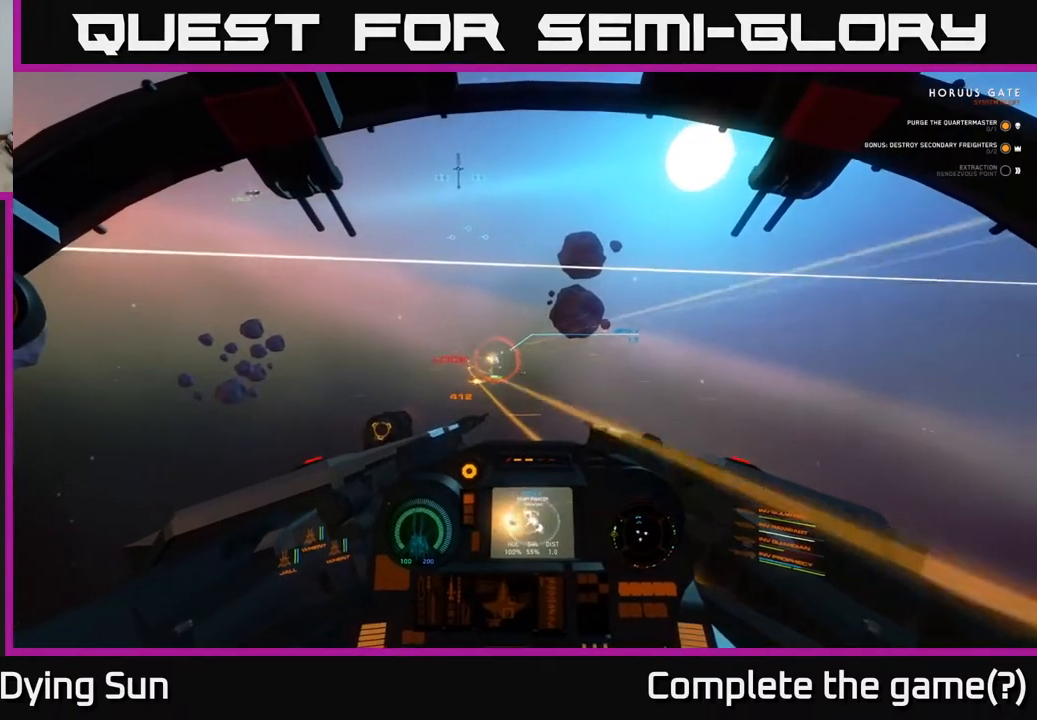
{"buttons": ["L2"], "left_stick": "center", "right_stick": "center", "events": [[67, "R2", "down"], [150, "R2", "up"], [217, "R2", "down"], [333, "R2", "up"]]}
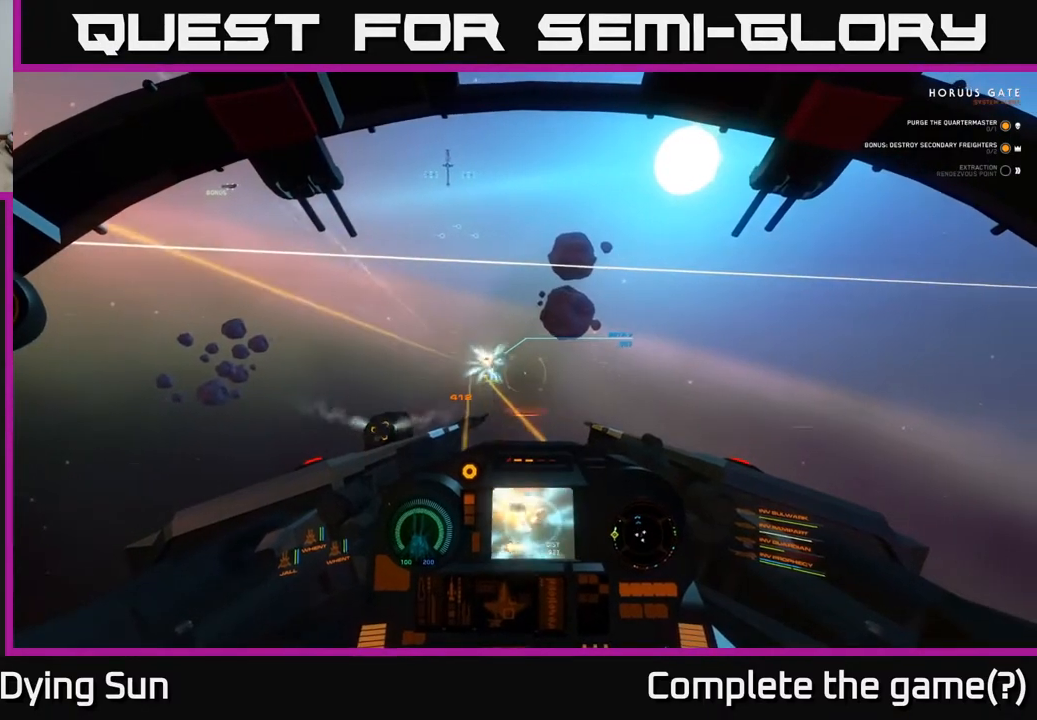
{"buttons": ["L2"], "left_stick": "center", "right_stick": "center", "events": [[17, "Y", "down"], [67, "Y", "up"], [83, "Y", "down"], [133, "Y", "up"], [317, "right_stick", "left"], [450, "right_stick", "center"]]}
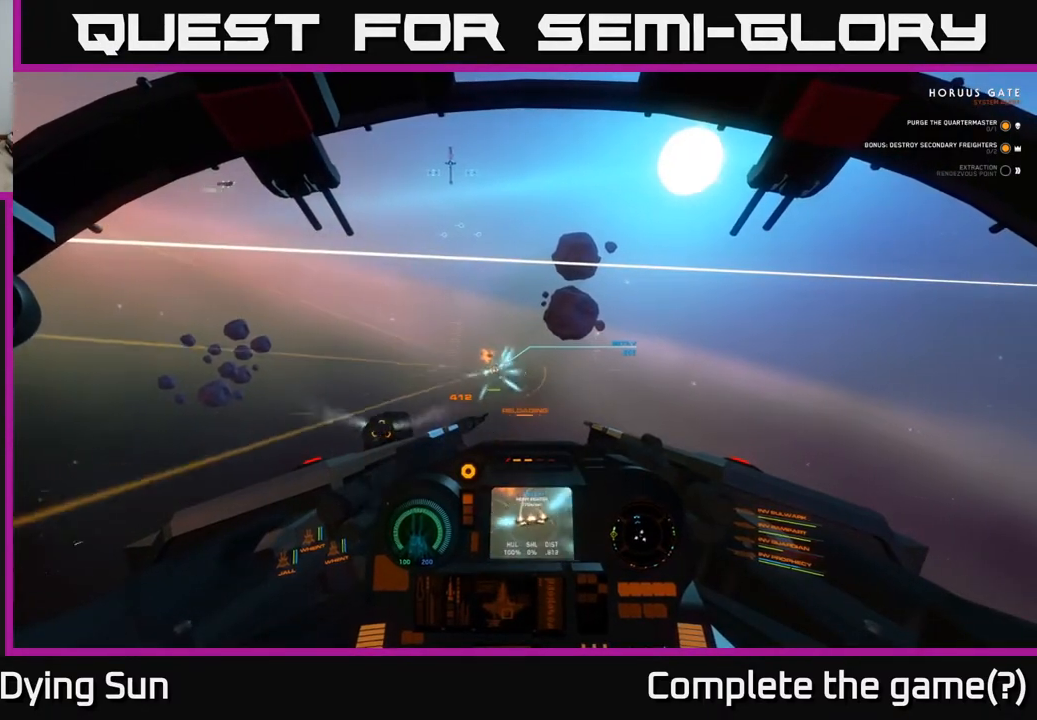
{"buttons": [], "left_stick": "down", "right_stick": "down-left", "events": [[200, "Y", "down"], [267, "Y", "up"], [283, "L2", "up"], [300, "left_stick", "down-left"], [350, "left_stick", "down"], [350, "right_stick", "down-left"]]}
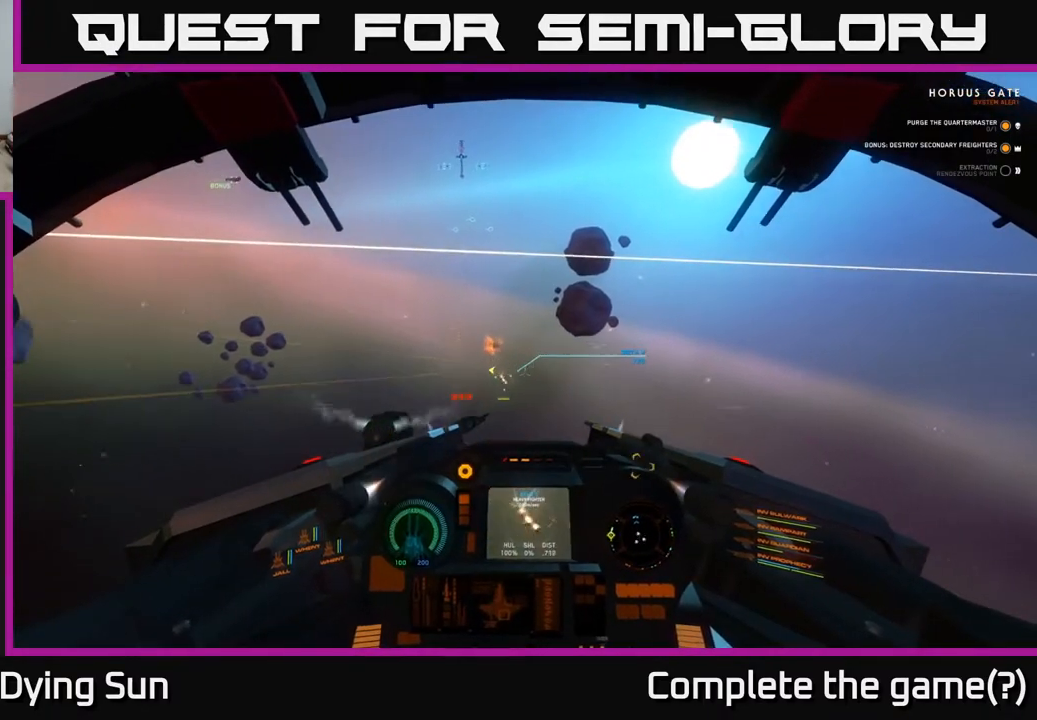
{"buttons": [], "left_stick": "center", "right_stick": "up-right", "events": [[217, "right_stick", "center"], [250, "left_stick", "center"], [433, "right_stick", "up-right"]]}
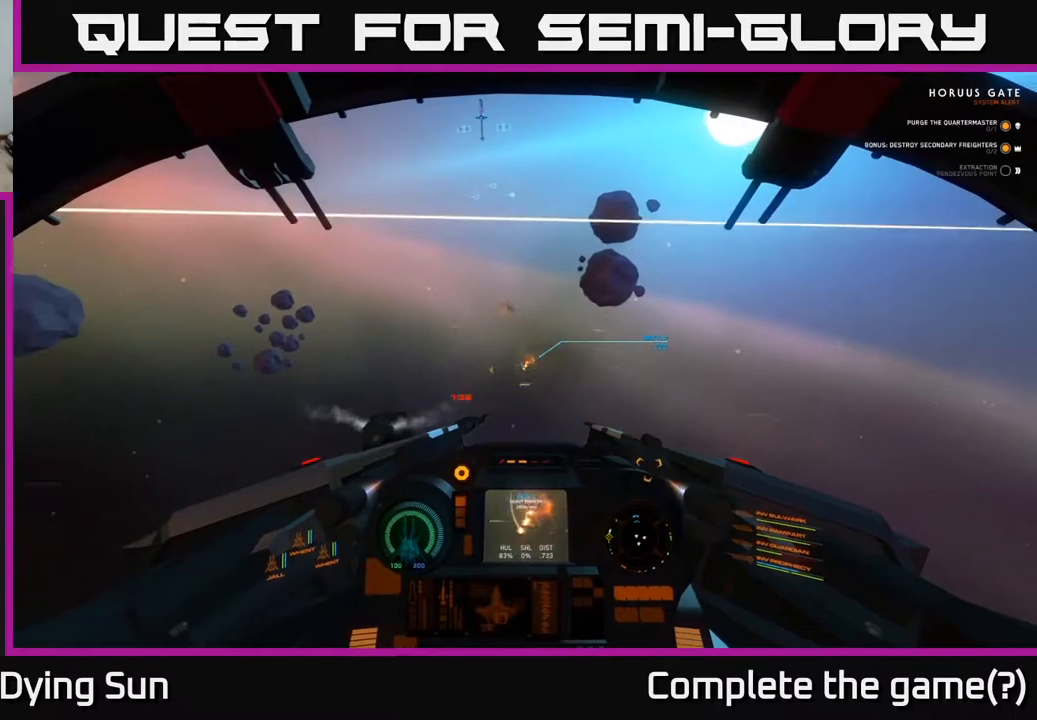
{"buttons": ["L2", "R2"], "left_stick": "center", "right_stick": "center", "events": [[17, "right_stick", "center"], [83, "L2", "down"], [83, "R2", "down"], [183, "R2", "up"], [200, "right_stick", "down"], [350, "right_stick", "center"], [417, "R2", "down"]]}
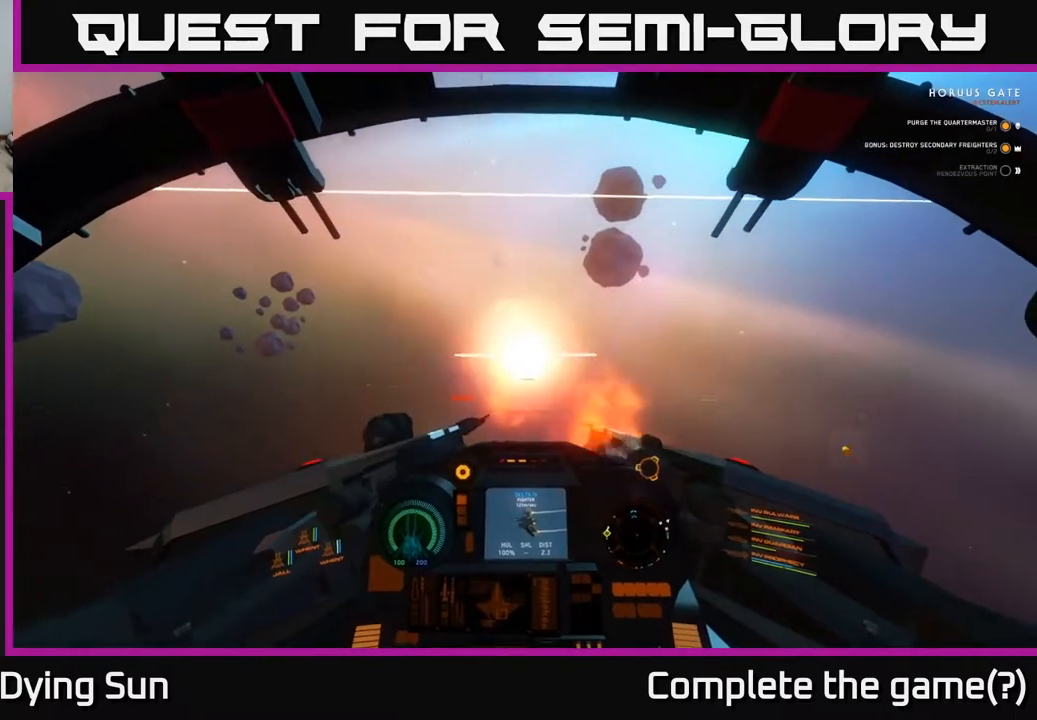
{"buttons": ["L3"], "left_stick": "left", "right_stick": "left", "events": [[17, "L2", "up"], [33, "R2", "up"], [67, "right_stick", "left"], [83, "left_stick", "down"], [233, "left_stick", "left"], [250, "L3", "down"]]}
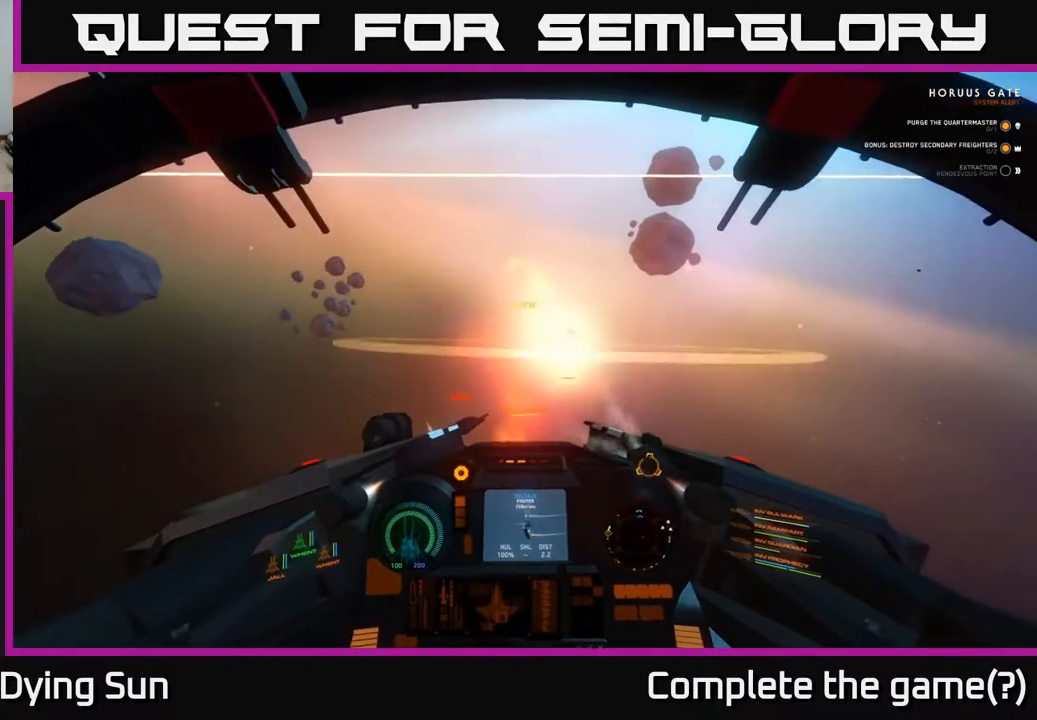
{"buttons": ["L2"], "left_stick": "center", "right_stick": "up-left", "events": [[150, "right_stick", "up-left"], [267, "L3", "up"], [350, "L2", "down"], [350, "left_stick", "center"]]}
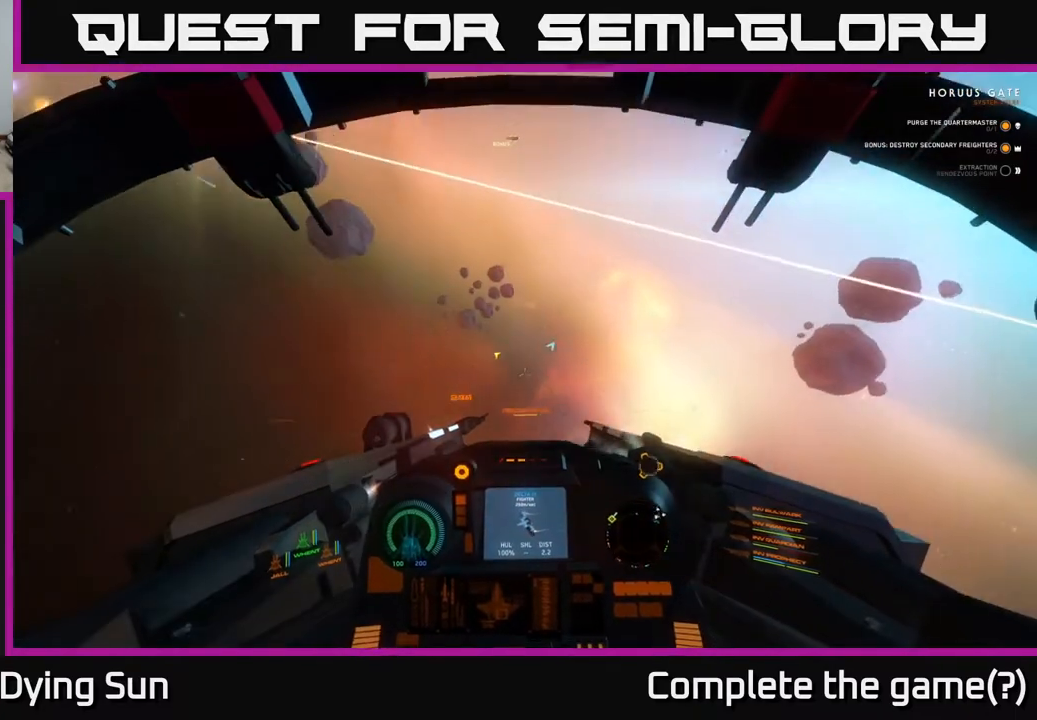
{"buttons": [], "left_stick": "center", "right_stick": "up-left", "events": [[283, "L2", "up"]]}
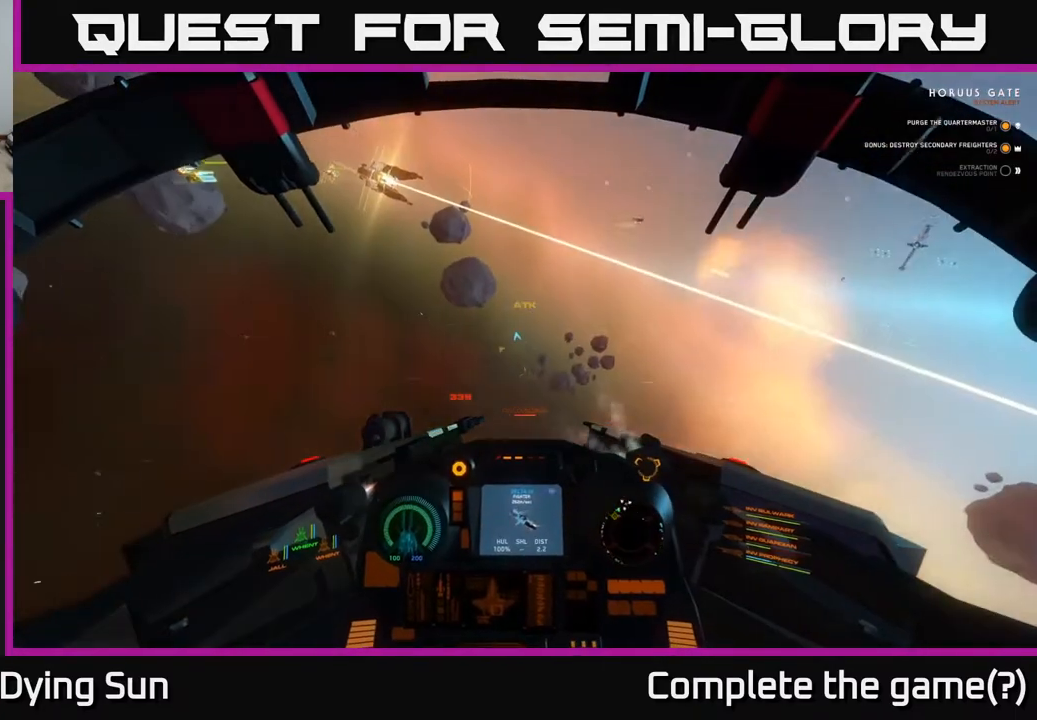
{"buttons": ["L2"], "left_stick": "center", "right_stick": "up-left", "events": [[383, "L2", "down"]]}
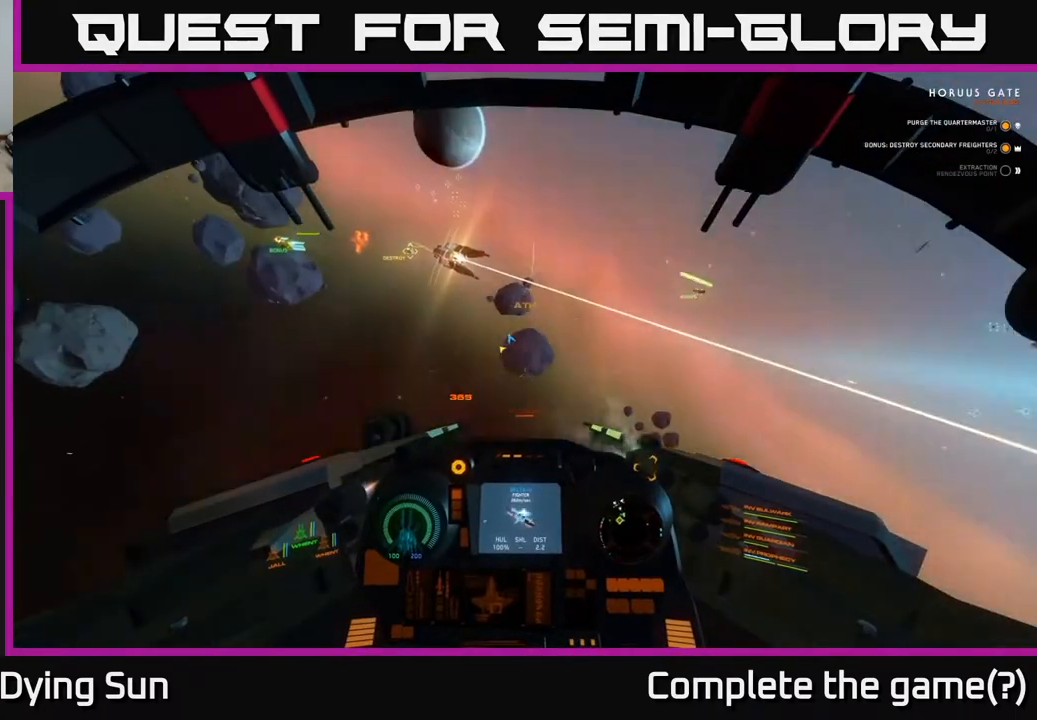
{"buttons": ["L2"], "left_stick": "center", "right_stick": "up-left", "events": []}
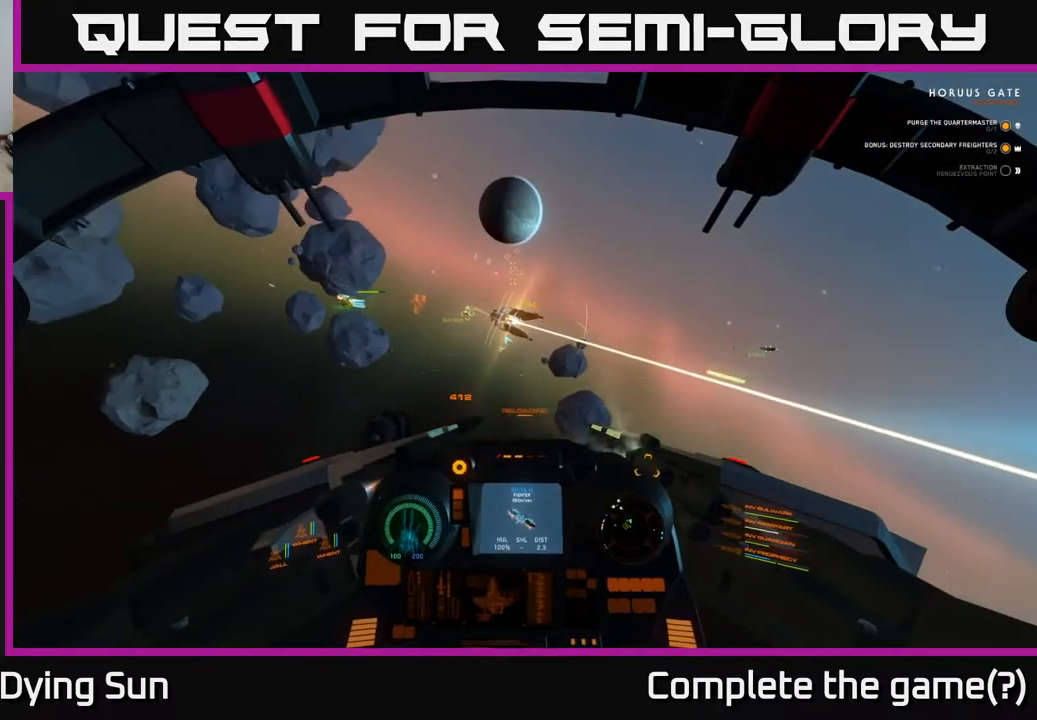
{"buttons": ["L2"], "left_stick": "center", "right_stick": "left", "events": [[67, "right_stick", "left"], [100, "L2", "up"], [250, "L2", "down"]]}